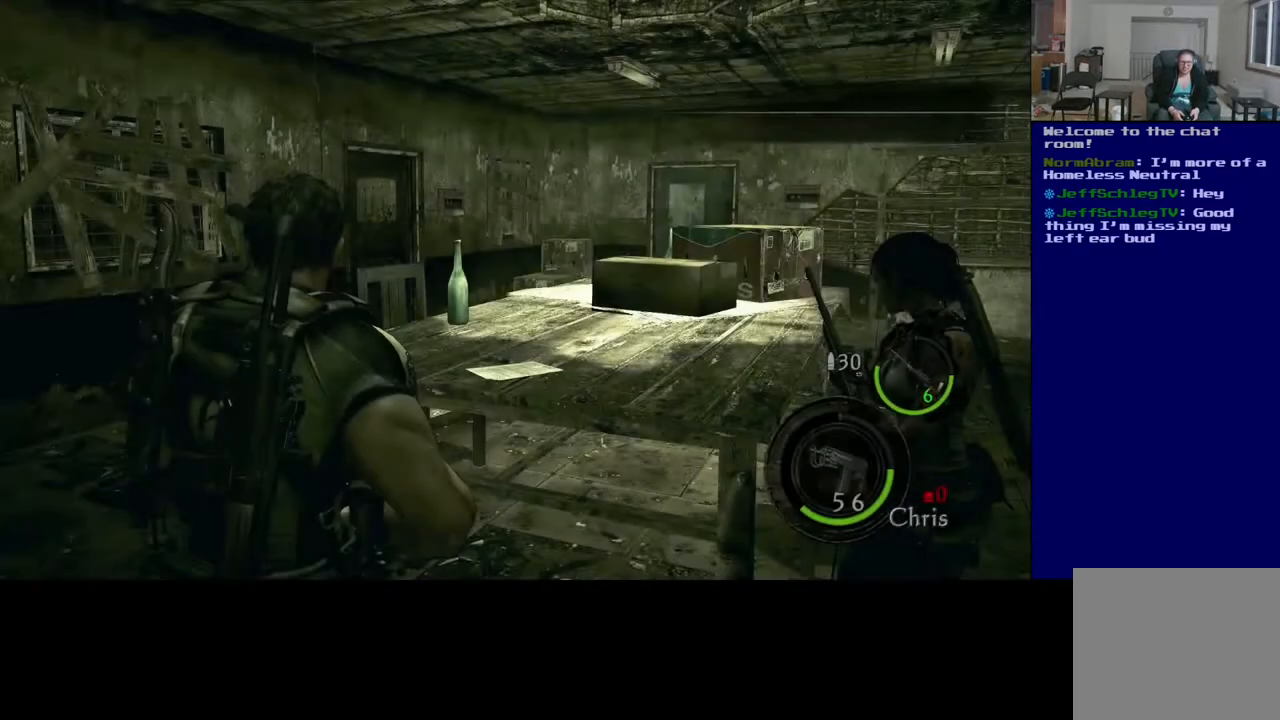
Gameplay with a controller (Xbox layout); each line is a JSON object with the inputs held at the frame after it. "events" lists button and stick changes between this image and that frame as [ms after this image, input, new state], when the widget could be followed in between.
{"buttons": [], "left_stick": "center", "right_stick": "right", "events": [[467, "right_stick", "right"]]}
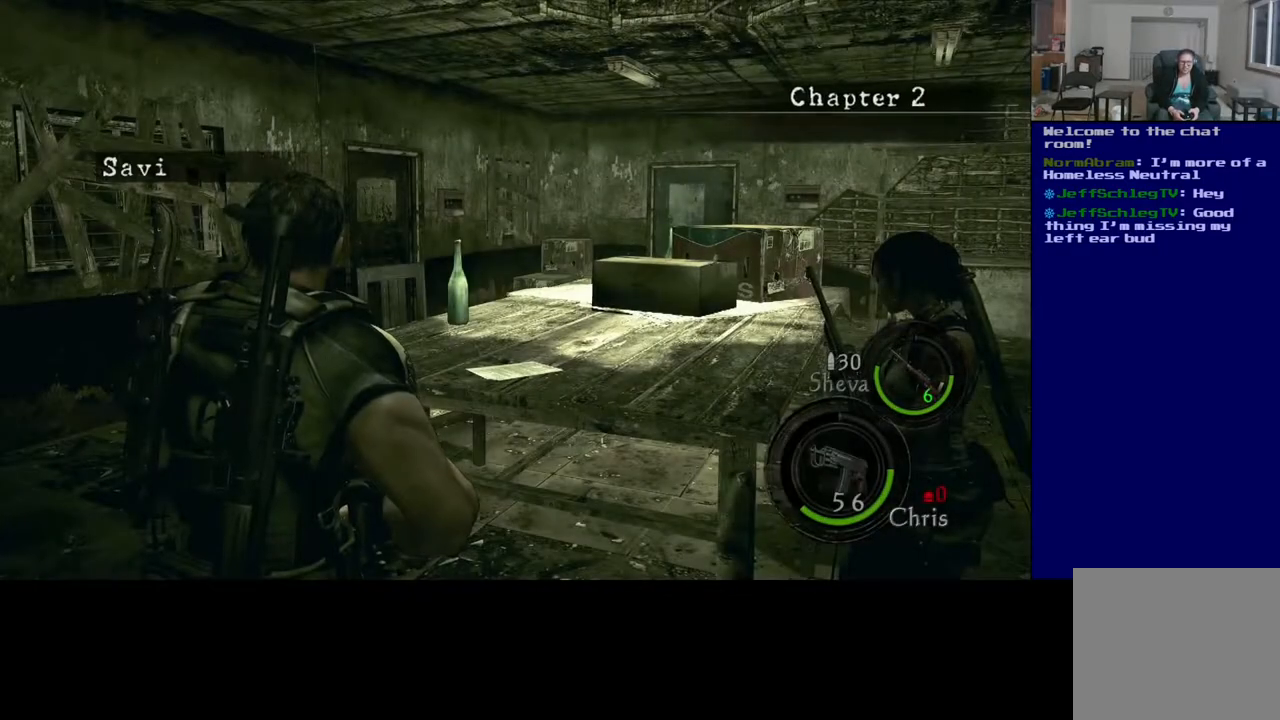
{"buttons": [], "left_stick": "center", "right_stick": "up-left", "events": [[200, "right_stick", "center"], [450, "right_stick", "up-left"]]}
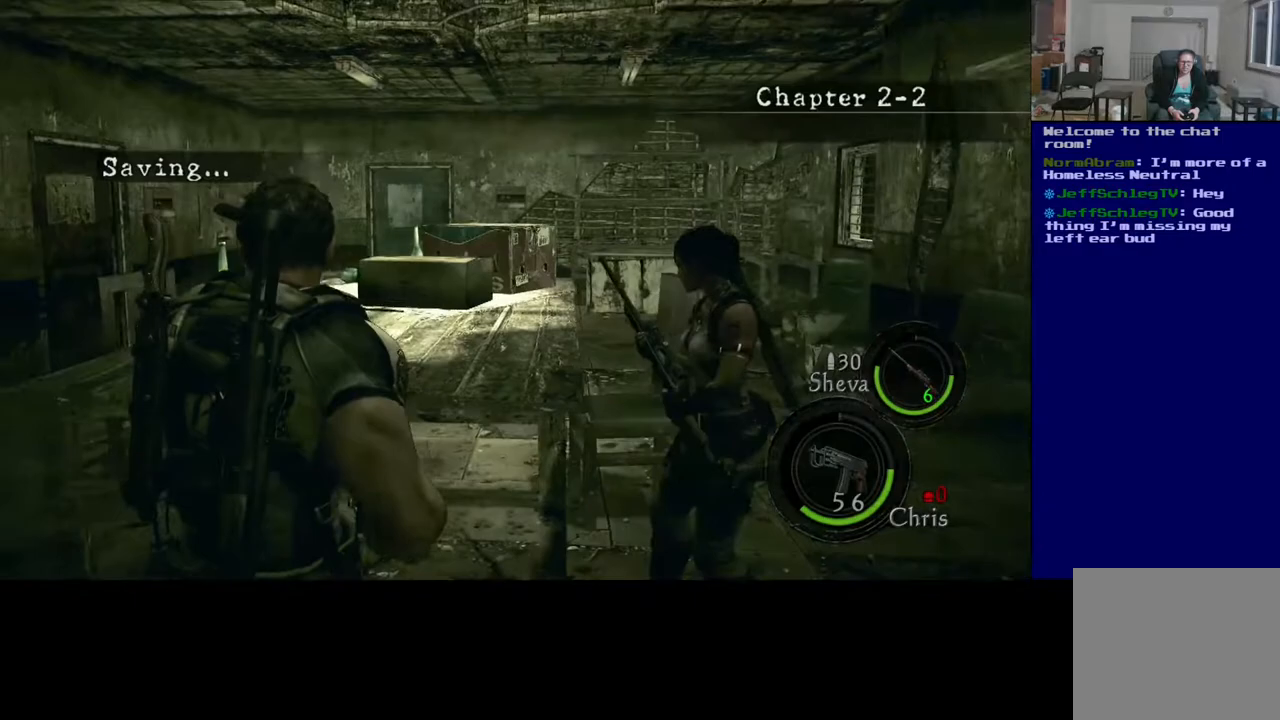
{"buttons": [], "left_stick": "center", "right_stick": "down-right", "events": [[183, "right_stick", "up-right"], [333, "right_stick", "down-right"]]}
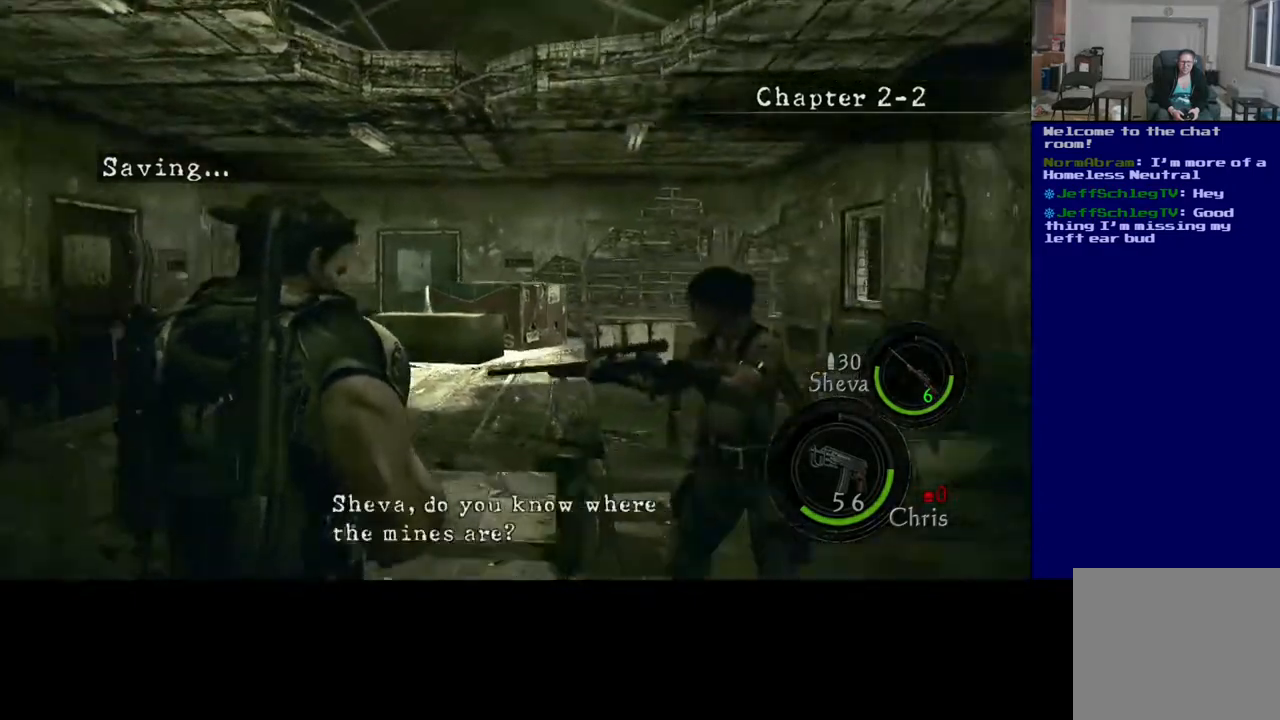
{"buttons": [], "left_stick": "left", "right_stick": "center", "events": [[33, "right_stick", "down-left"], [133, "right_stick", "center"], [367, "left_stick", "left"]]}
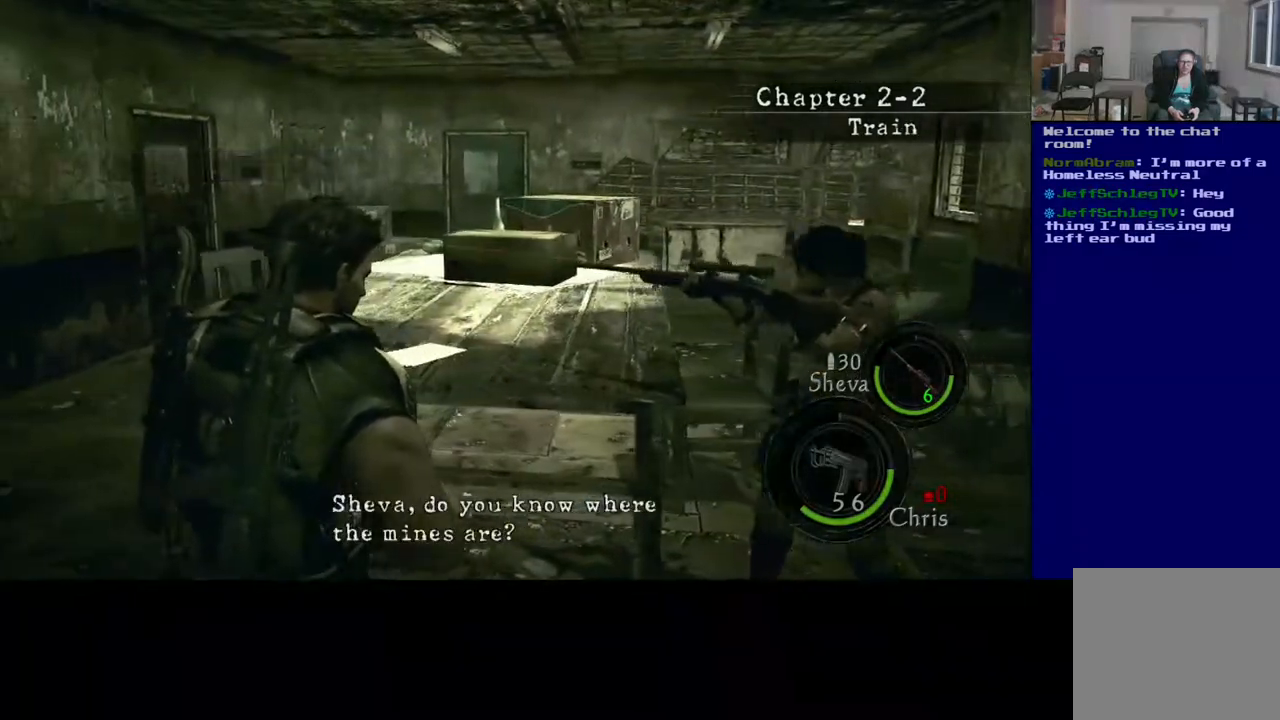
{"buttons": [], "left_stick": "up-left", "right_stick": "center", "events": [[217, "left_stick", "up-left"]]}
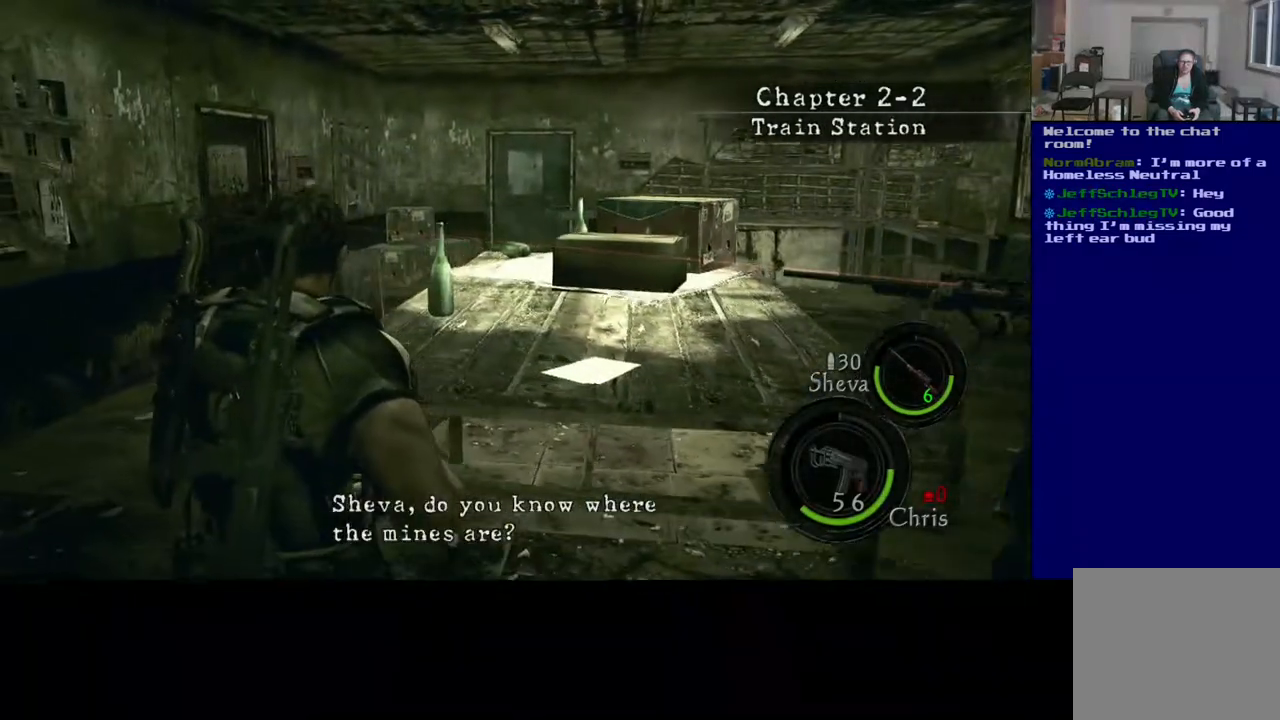
{"buttons": [], "left_stick": "up", "right_stick": "center", "events": [[217, "left_stick", "up"]]}
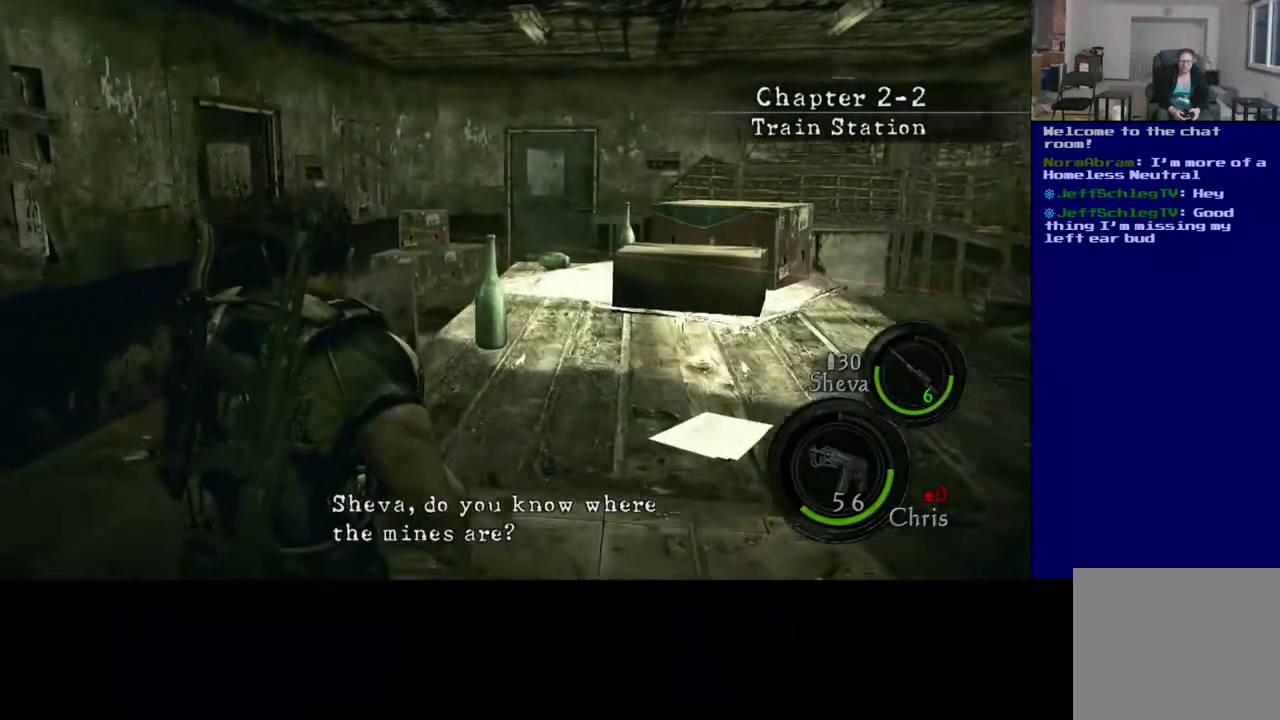
{"buttons": [], "left_stick": "left", "right_stick": "up-left", "events": [[317, "left_stick", "left"], [417, "right_stick", "up-left"]]}
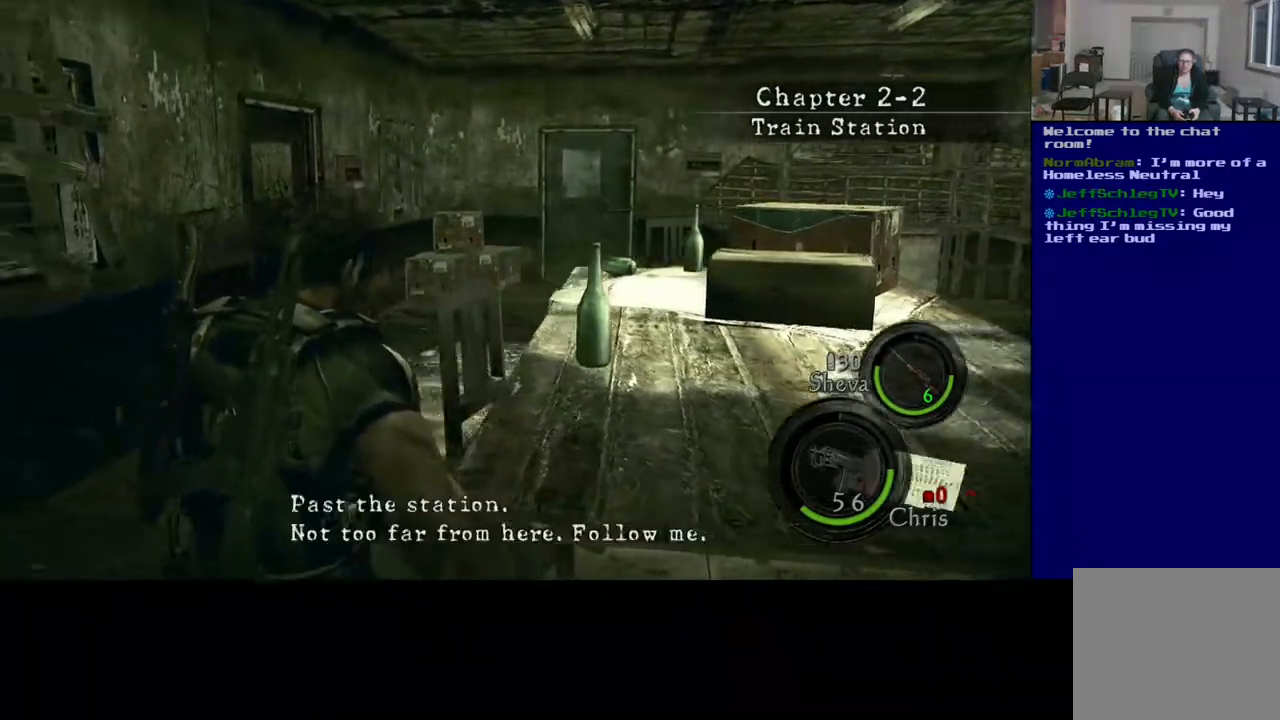
{"buttons": ["L2"], "left_stick": "up-left", "right_stick": "up-right", "events": [[33, "left_stick", "up-left"], [100, "right_stick", "center"], [400, "right_stick", "up-right"], [433, "L2", "down"]]}
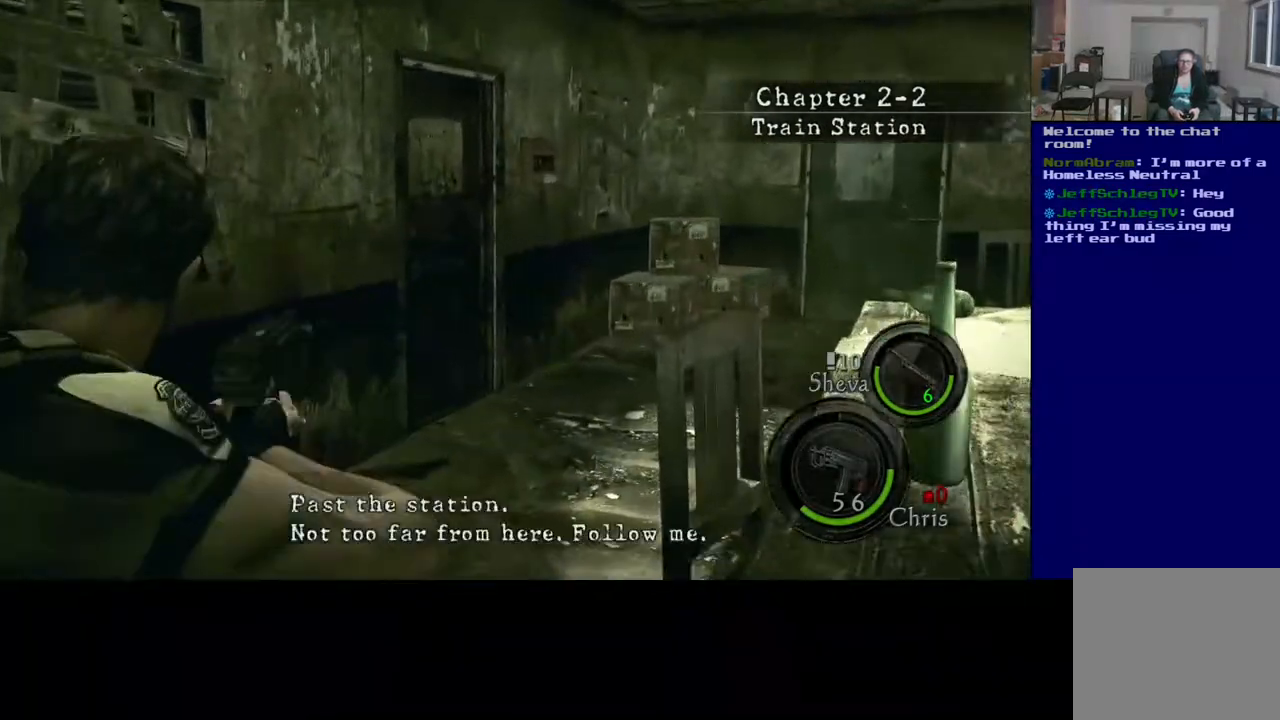
{"buttons": ["L2"], "left_stick": "up-left", "right_stick": "center", "events": [[33, "left_stick", "center"], [217, "left_stick", "left"], [450, "left_stick", "up-left"], [483, "right_stick", "center"]]}
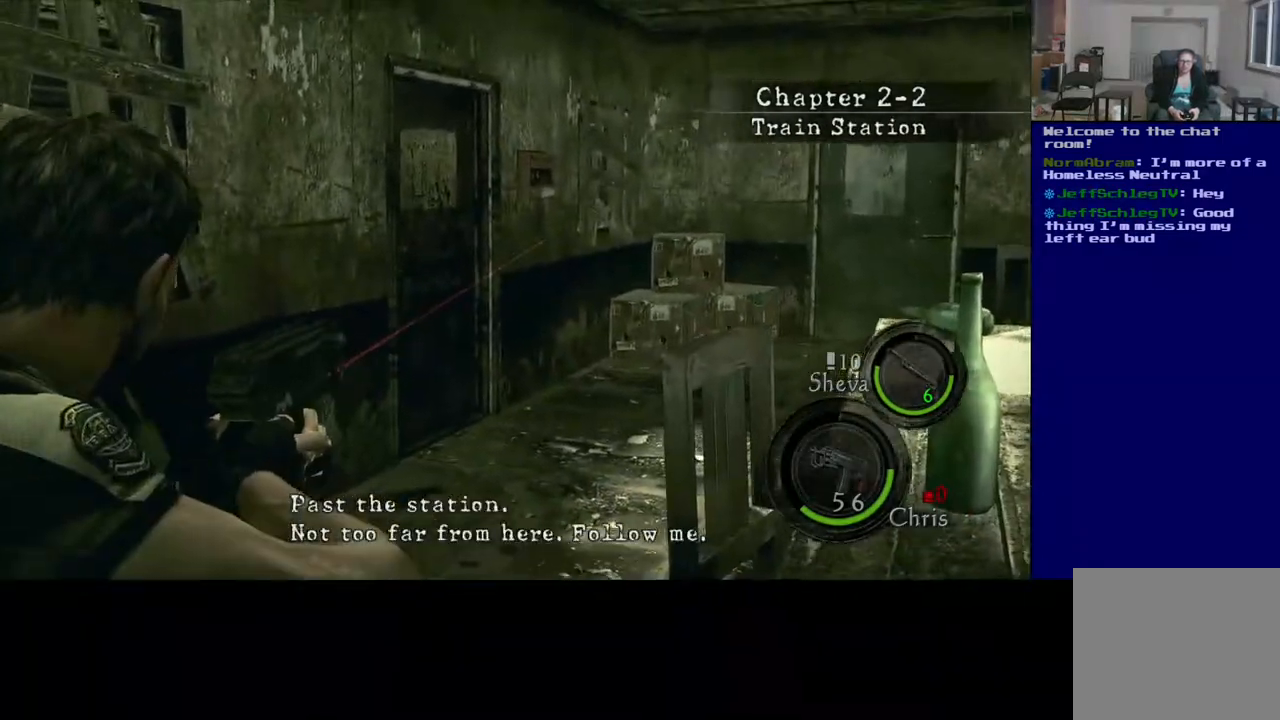
{"buttons": [], "left_stick": "up", "right_stick": "center", "events": [[300, "L2", "up"], [333, "left_stick", "up"]]}
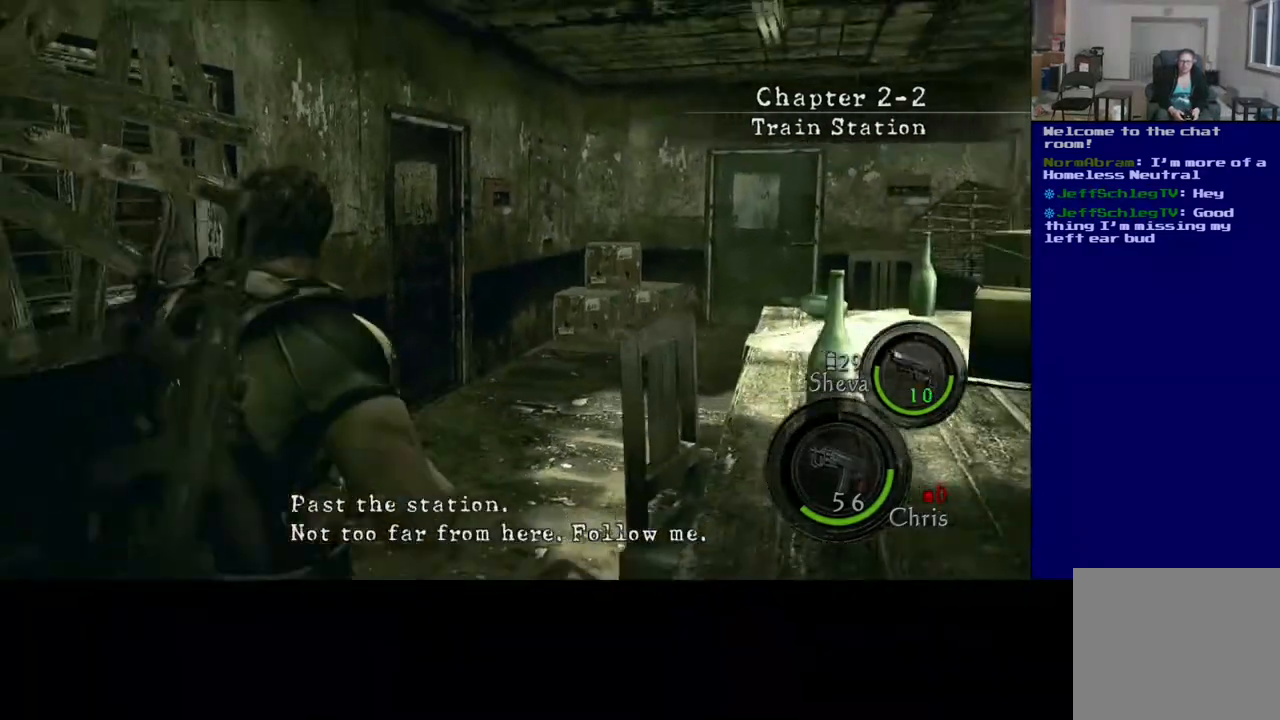
{"buttons": [], "left_stick": "up", "right_stick": "center", "events": []}
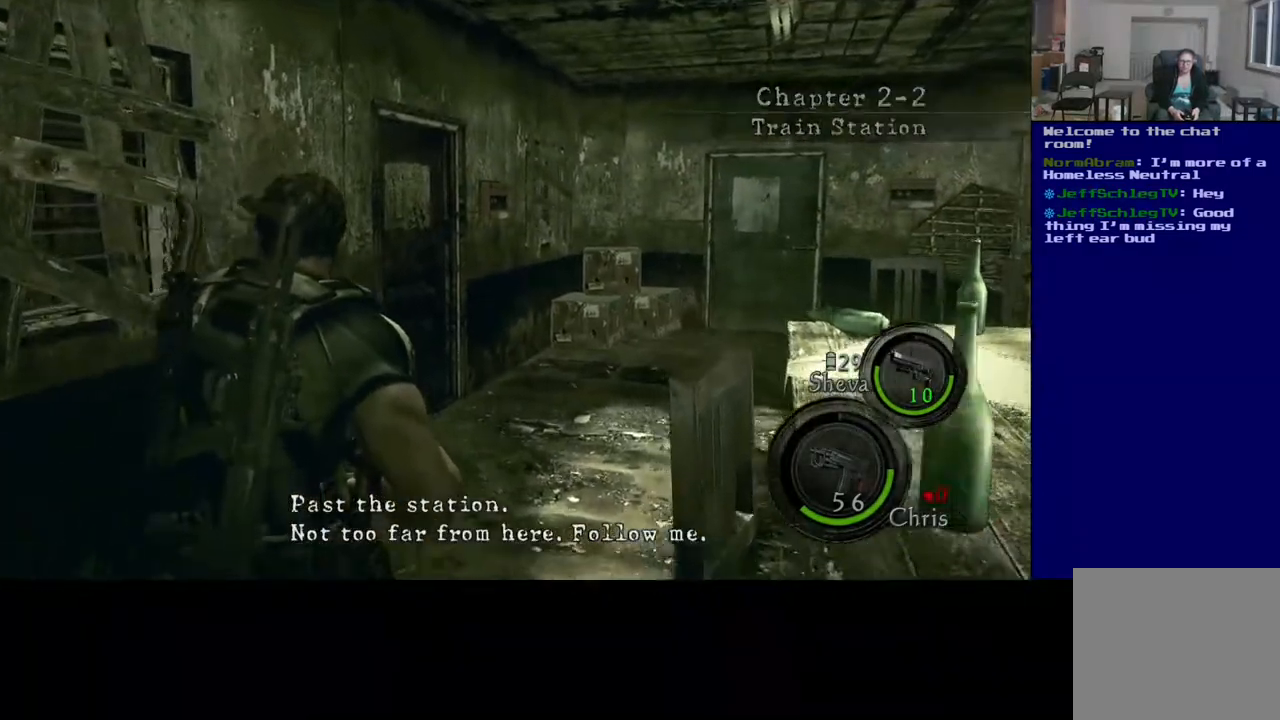
{"buttons": ["Y"], "left_stick": "center", "right_stick": "center", "events": [[283, "left_stick", "center"], [450, "Y", "down"]]}
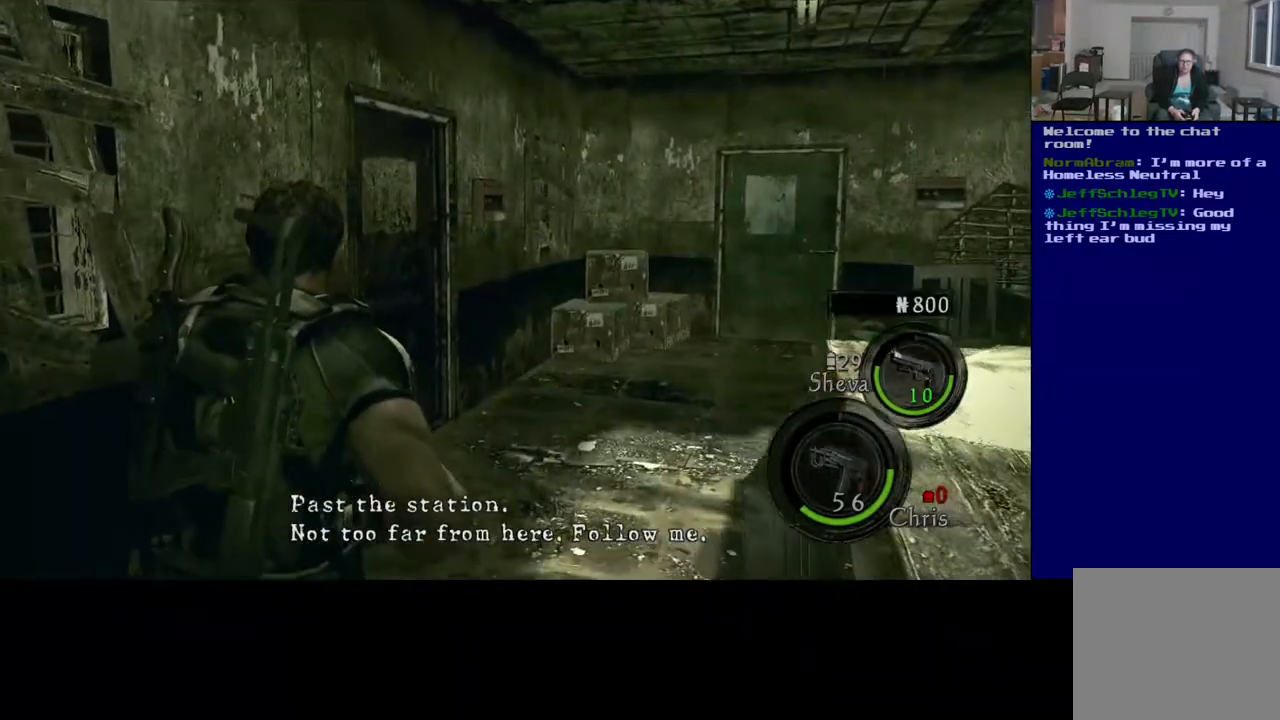
{"buttons": [], "left_stick": "center", "right_stick": "center", "events": [[100, "Y", "up"]]}
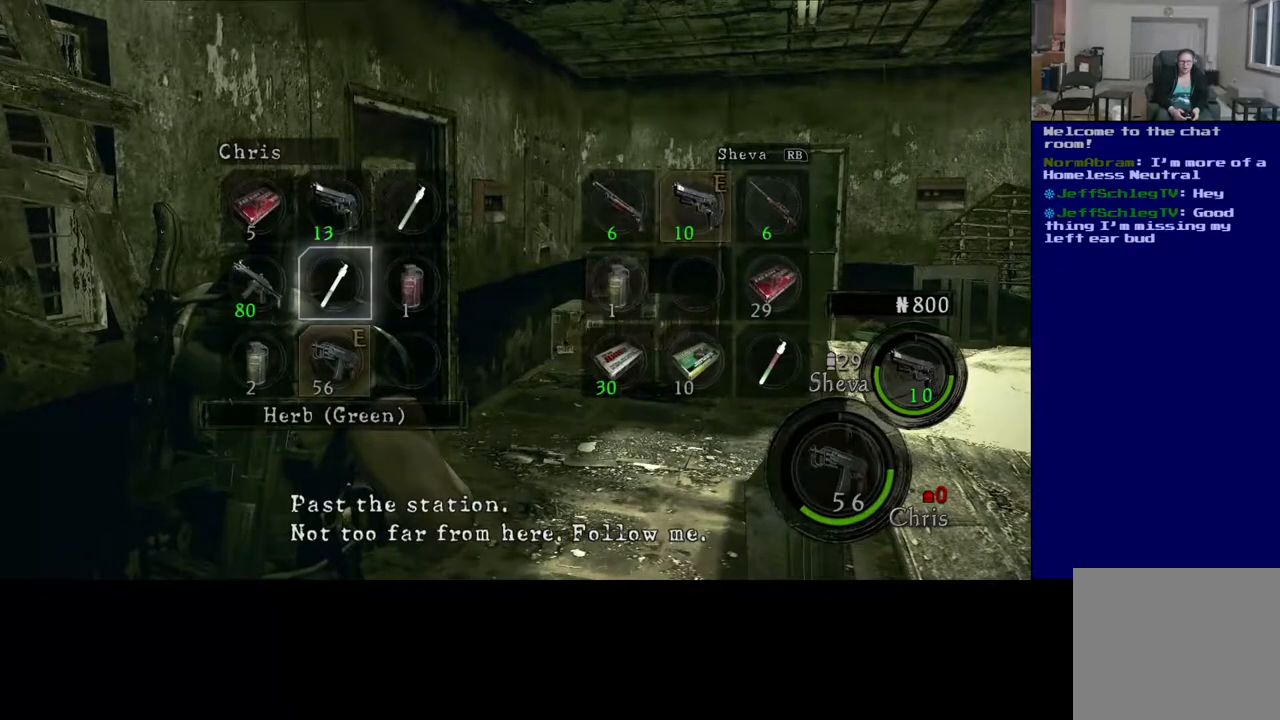
{"buttons": [], "left_stick": "up", "right_stick": "center", "events": [[500, "left_stick", "up"]]}
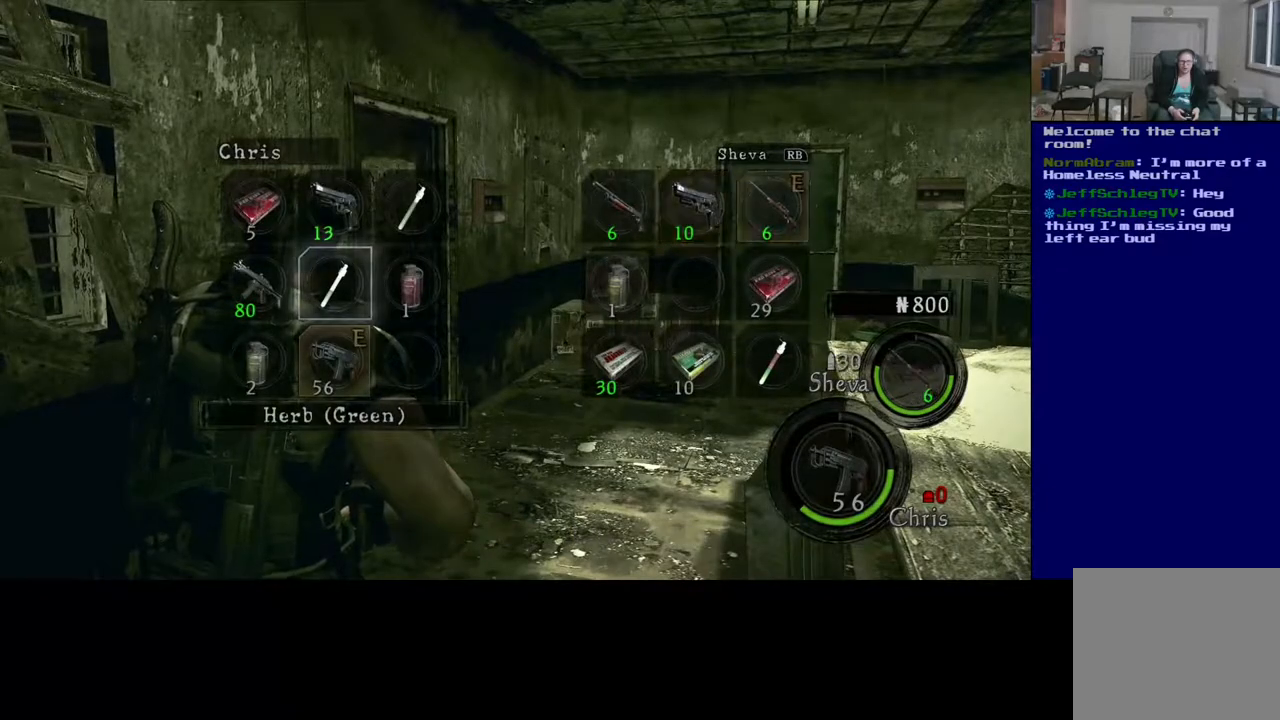
{"buttons": [], "left_stick": "center", "right_stick": "center", "events": [[150, "left_stick", "center"], [283, "A", "down"], [417, "A", "up"]]}
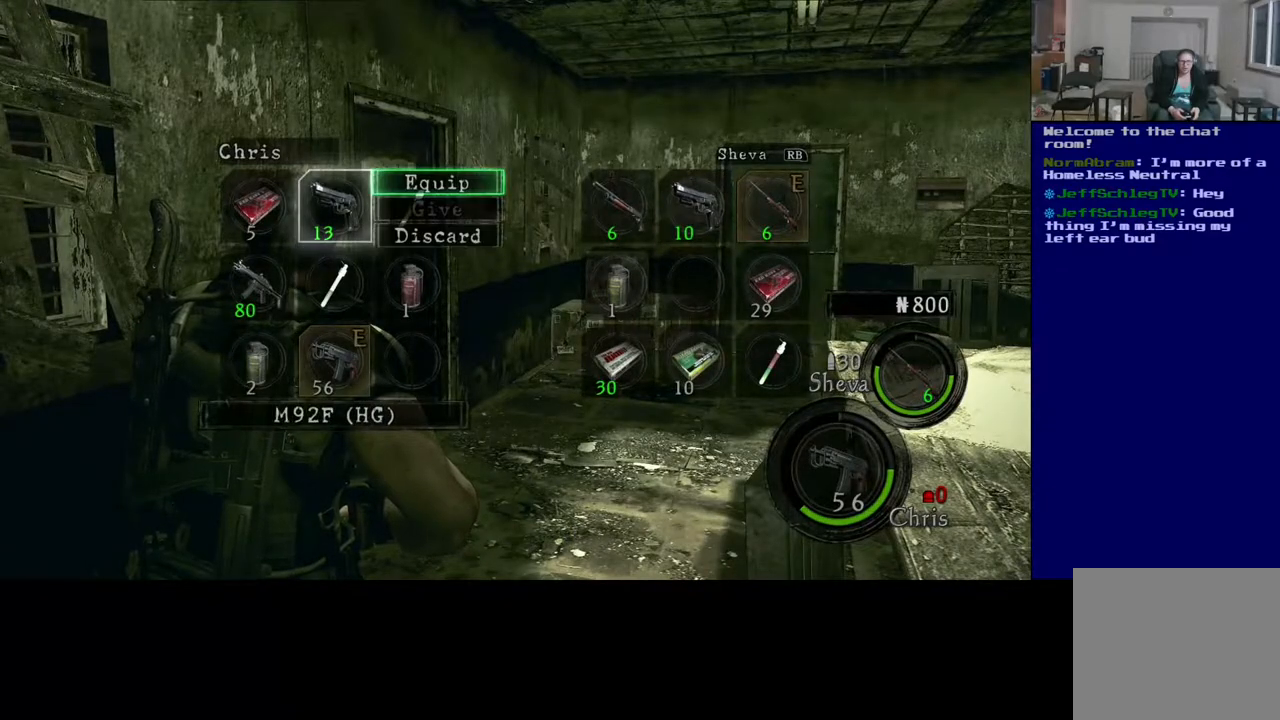
{"buttons": [], "left_stick": "center", "right_stick": "center", "events": []}
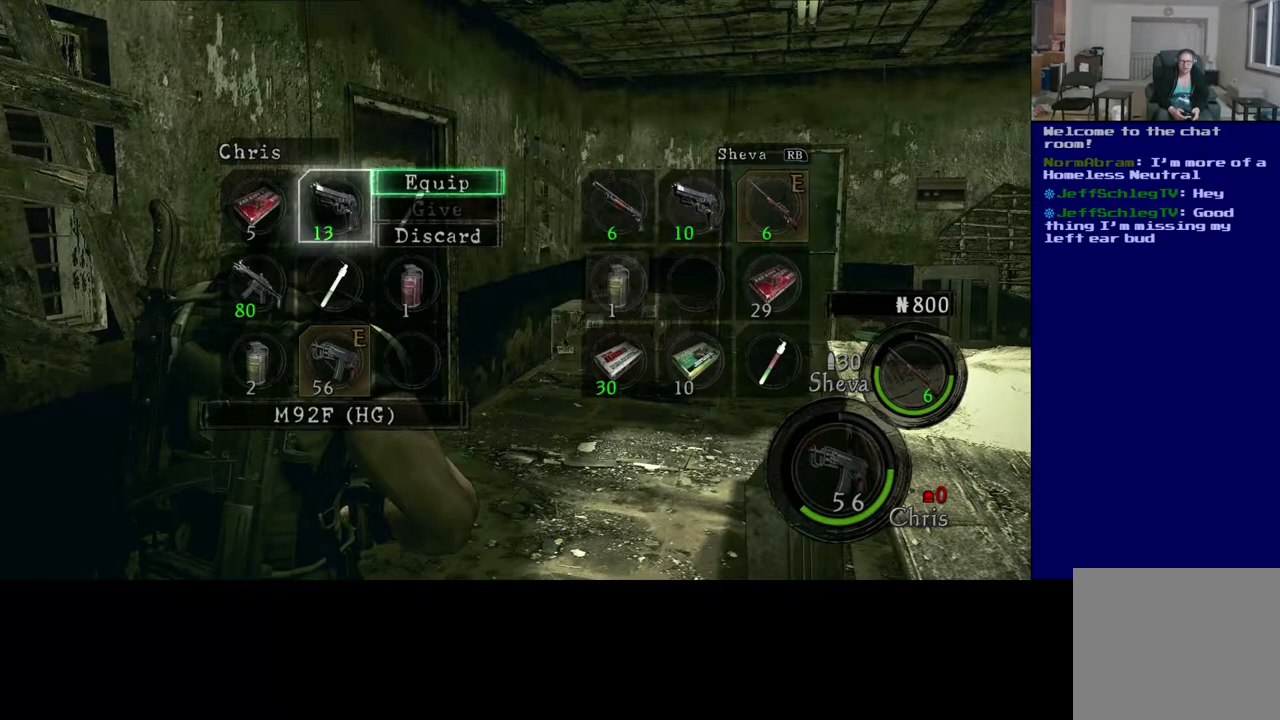
{"buttons": [], "left_stick": "center", "right_stick": "center", "events": [[50, "A", "down"], [167, "A", "up"]]}
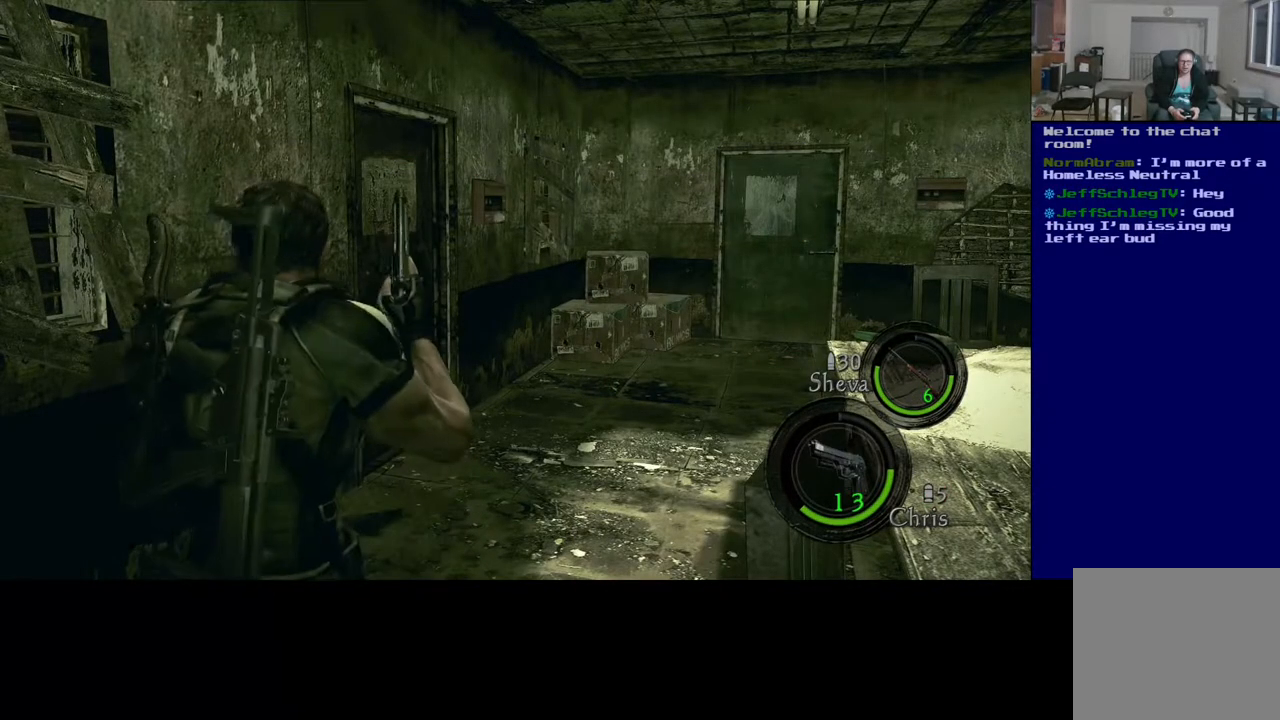
{"buttons": [], "left_stick": "center", "right_stick": "center", "events": []}
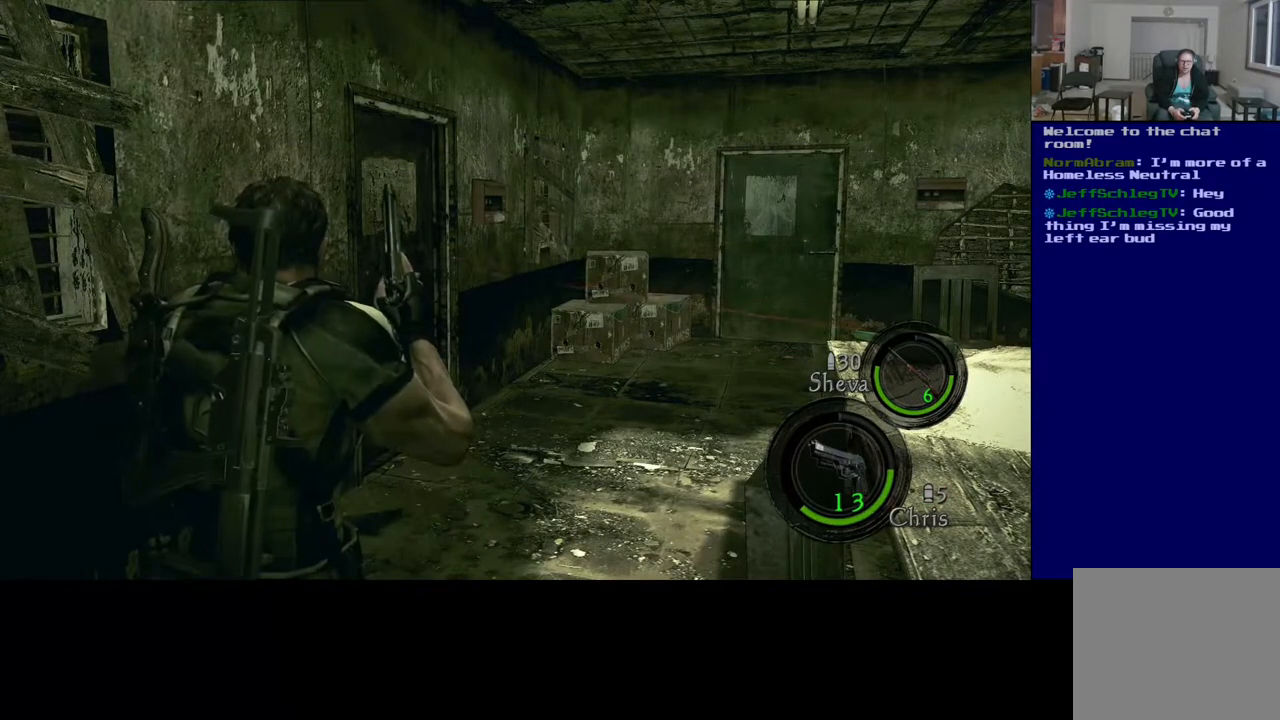
{"buttons": ["DPAD_LEFT"], "left_stick": "center", "right_stick": "center", "events": [[67, "DPAD_UP", "down"], [217, "DPAD_UP", "up"], [500, "DPAD_LEFT", "down"]]}
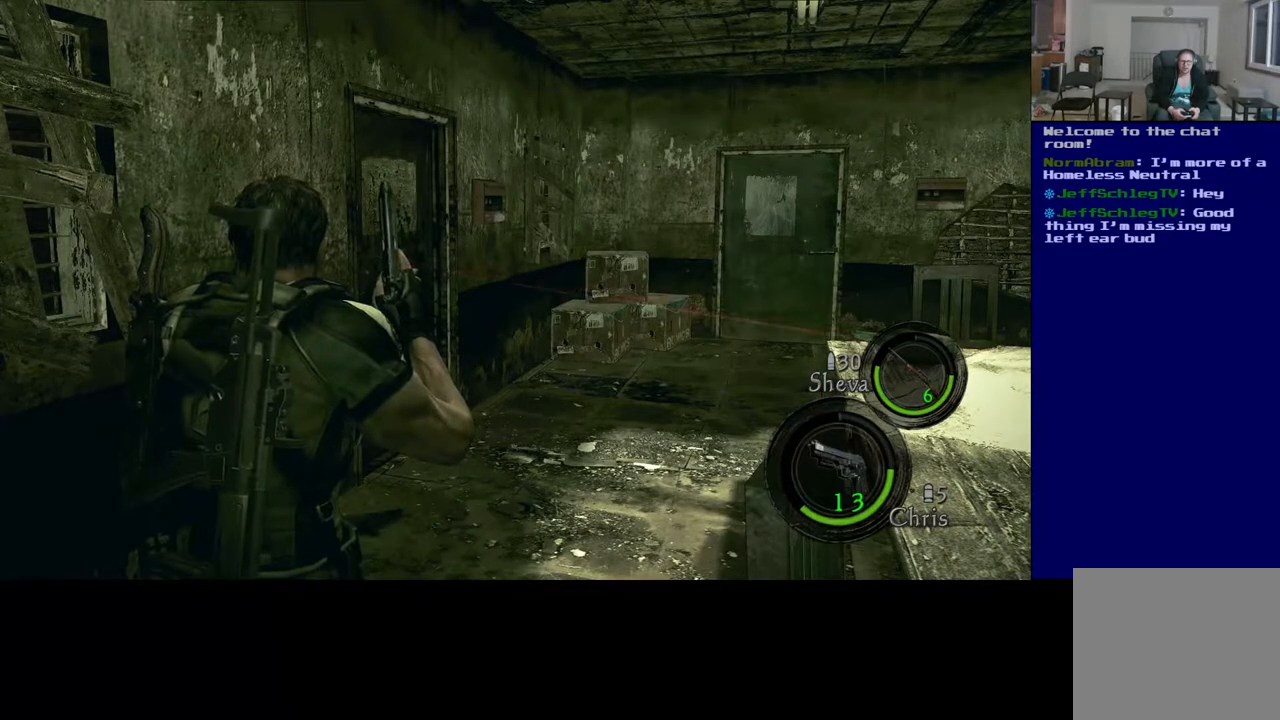
{"buttons": [], "left_stick": "center", "right_stick": "center", "events": [[233, "DPAD_LEFT", "up"]]}
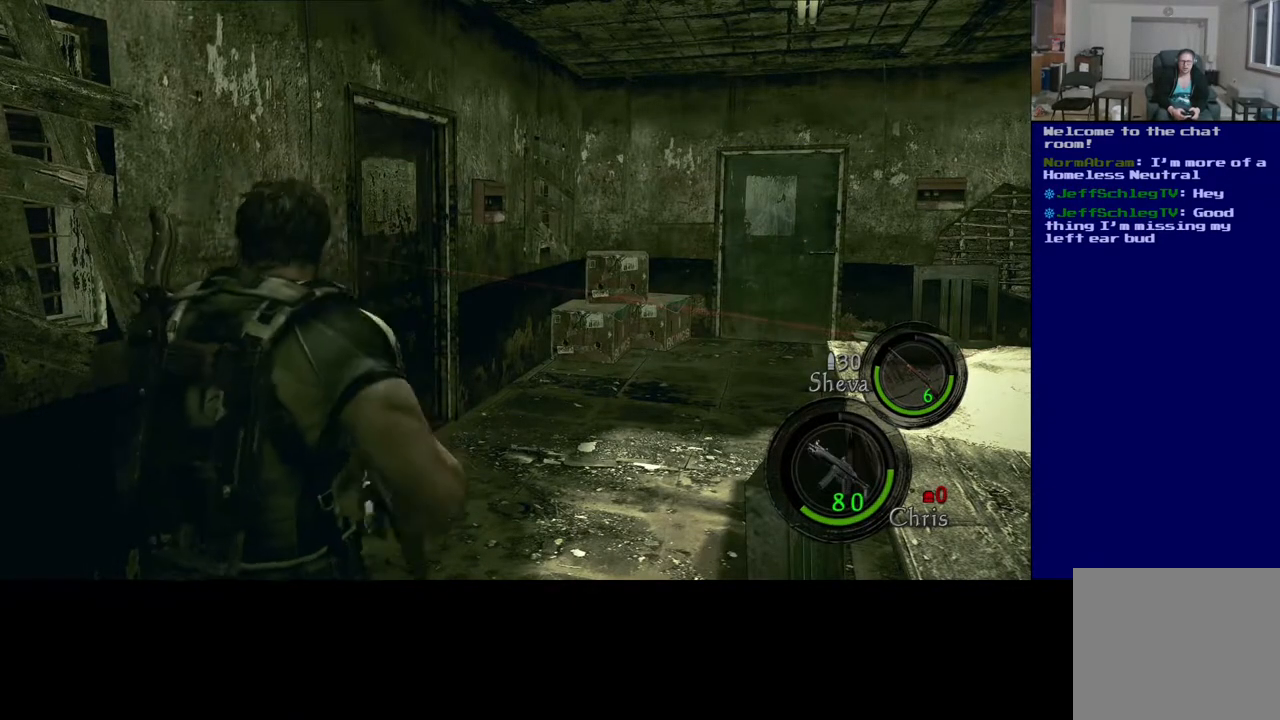
{"buttons": [], "left_stick": "center", "right_stick": "center", "events": [[150, "DPAD_UP", "down"], [333, "DPAD_UP", "up"]]}
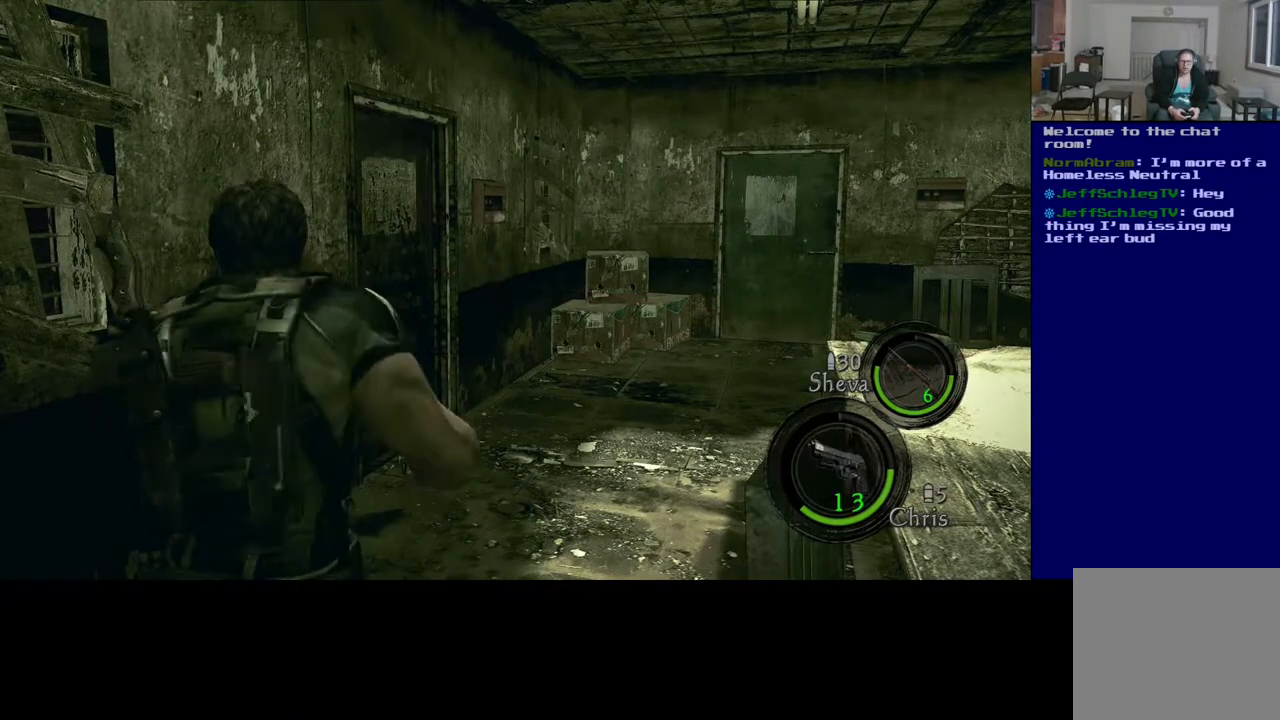
{"buttons": ["L2"], "left_stick": "up", "right_stick": "center", "events": [[300, "left_stick", "up"], [467, "L2", "down"]]}
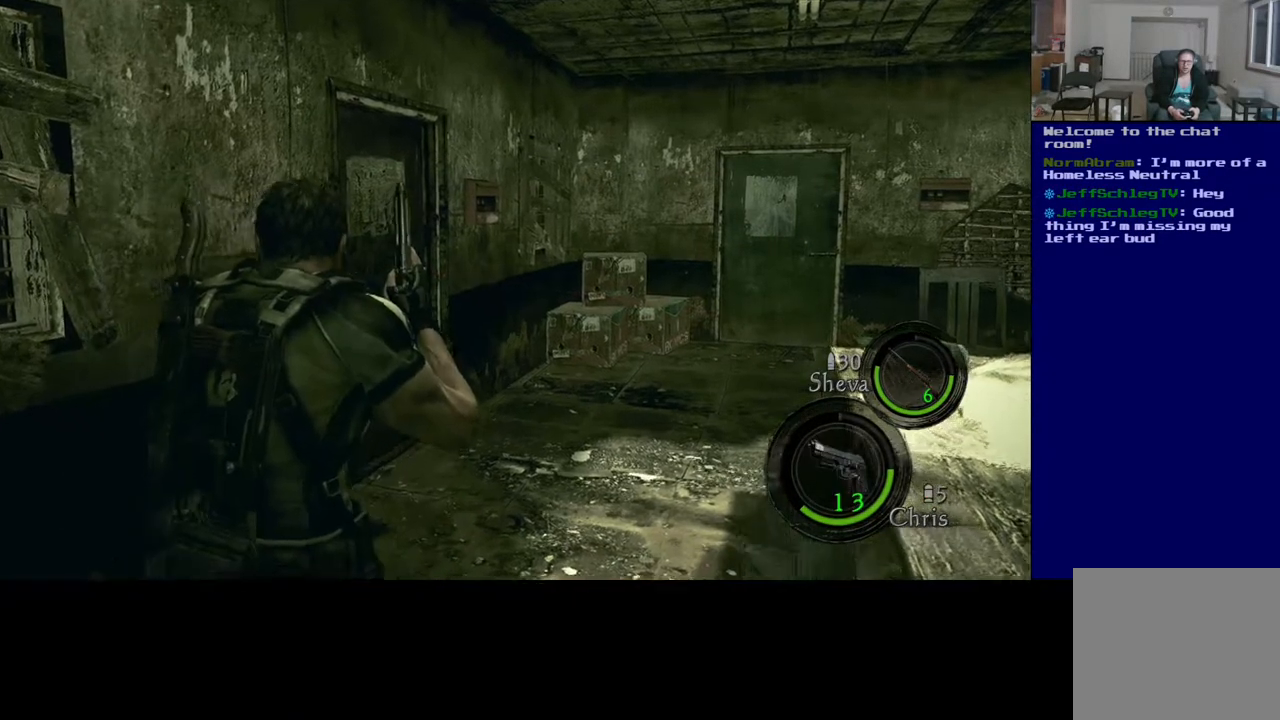
{"buttons": ["L2"], "left_stick": "up-right", "right_stick": "center", "events": [[200, "left_stick", "up-right"]]}
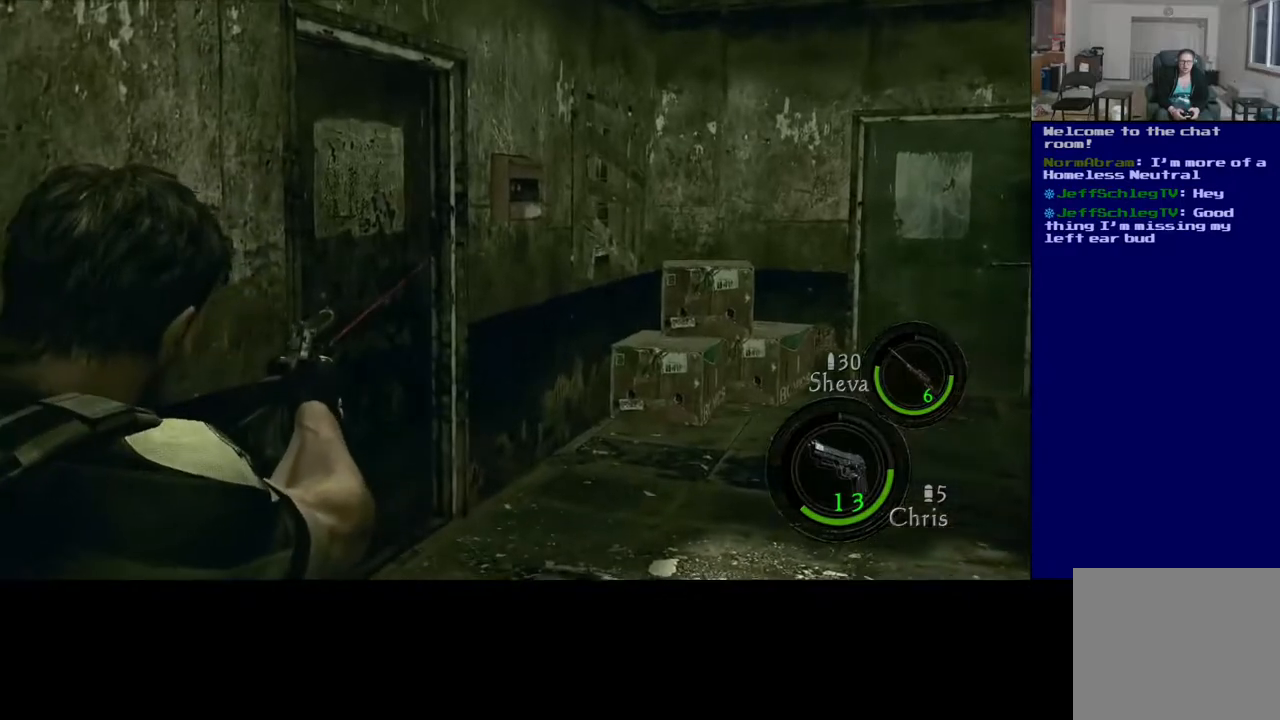
{"buttons": [], "left_stick": "up-right", "right_stick": "right", "events": [[333, "L2", "up"], [483, "right_stick", "right"]]}
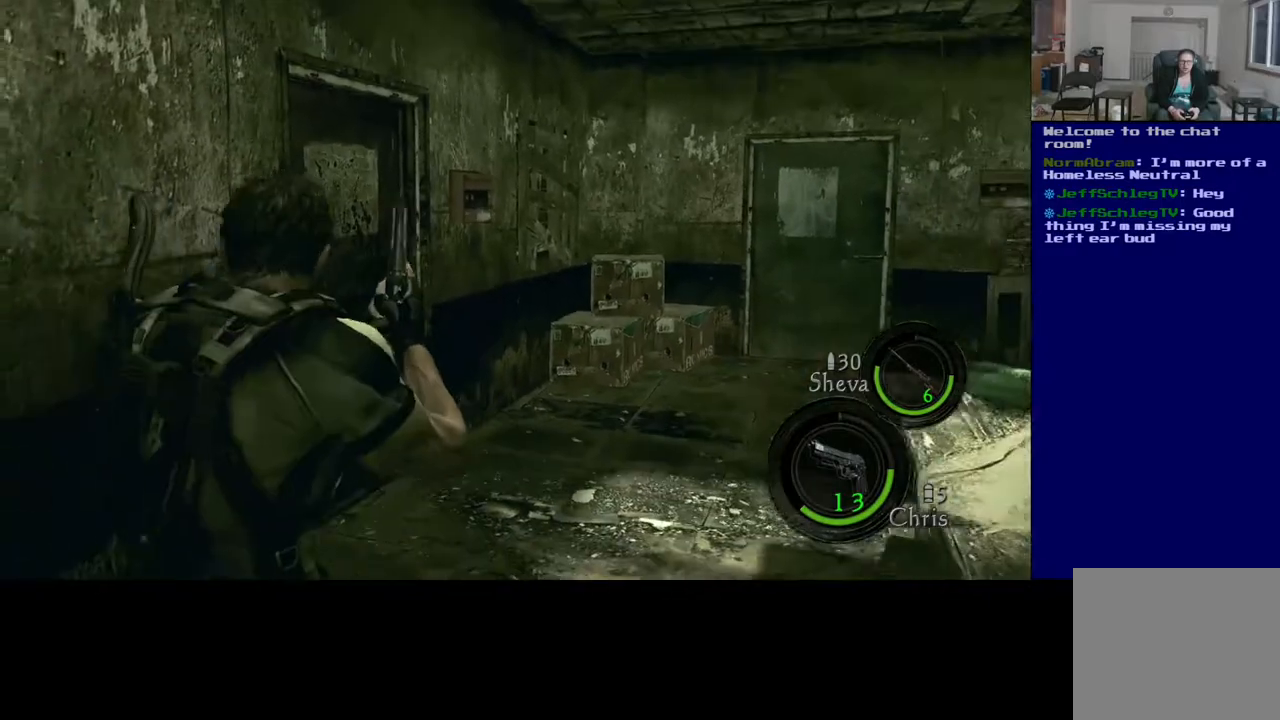
{"buttons": [], "left_stick": "up-left", "right_stick": "right", "events": [[150, "left_stick", "up-left"]]}
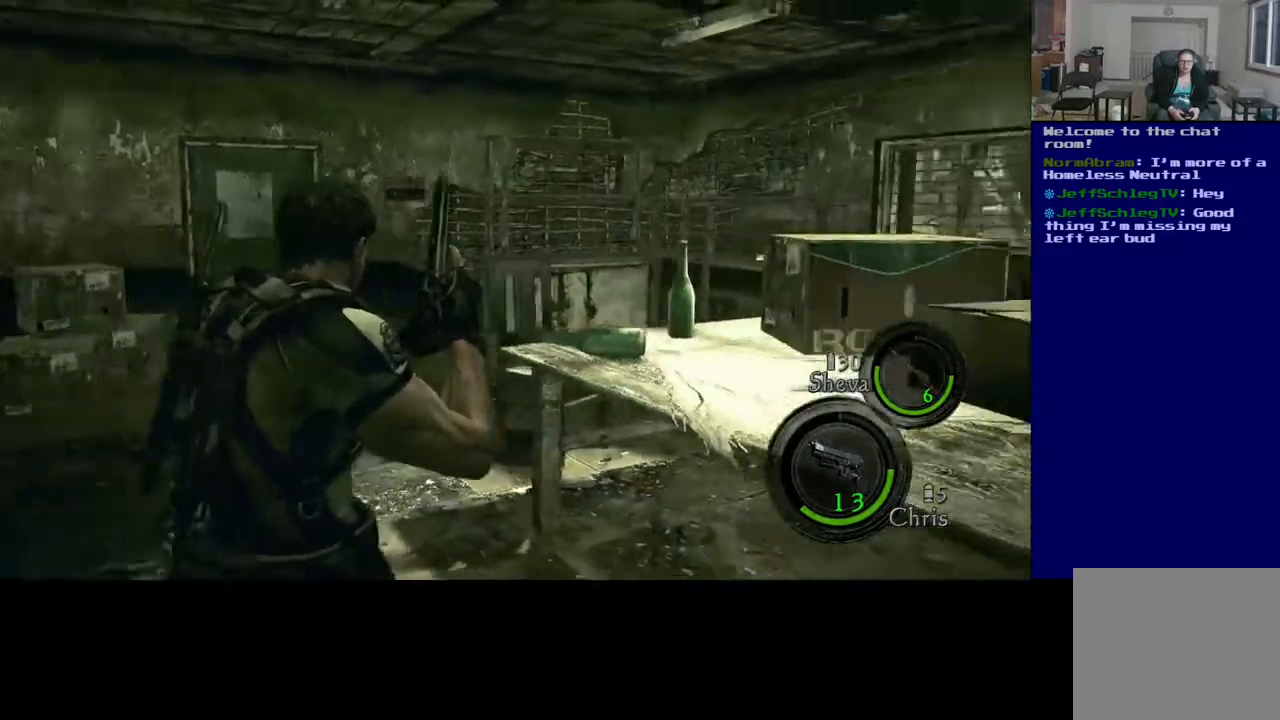
{"buttons": [], "left_stick": "up-left", "right_stick": "right", "events": [[17, "left_stick", "up"], [83, "right_stick", "center"], [217, "right_stick", "right"], [233, "left_stick", "up-left"]]}
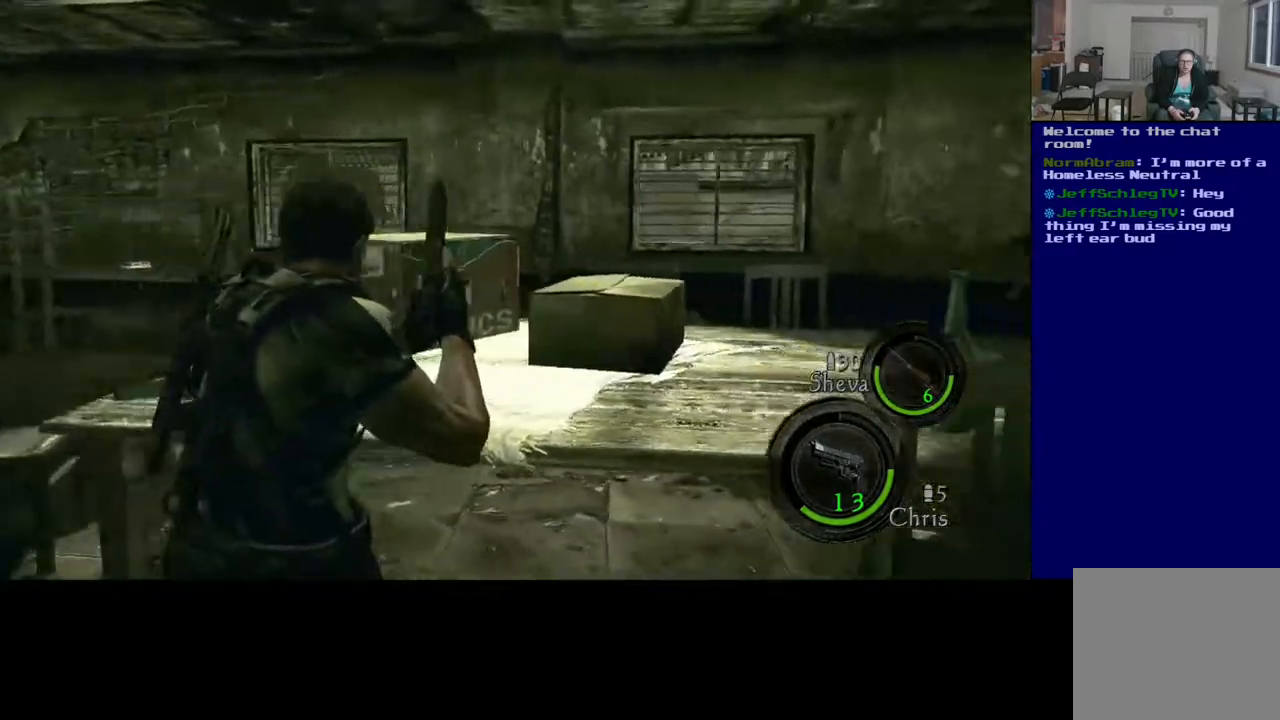
{"buttons": [], "left_stick": "down-left", "right_stick": "center", "events": [[117, "right_stick", "center"], [167, "left_stick", "left"], [250, "right_stick", "right"], [417, "left_stick", "down-left"], [450, "right_stick", "center"]]}